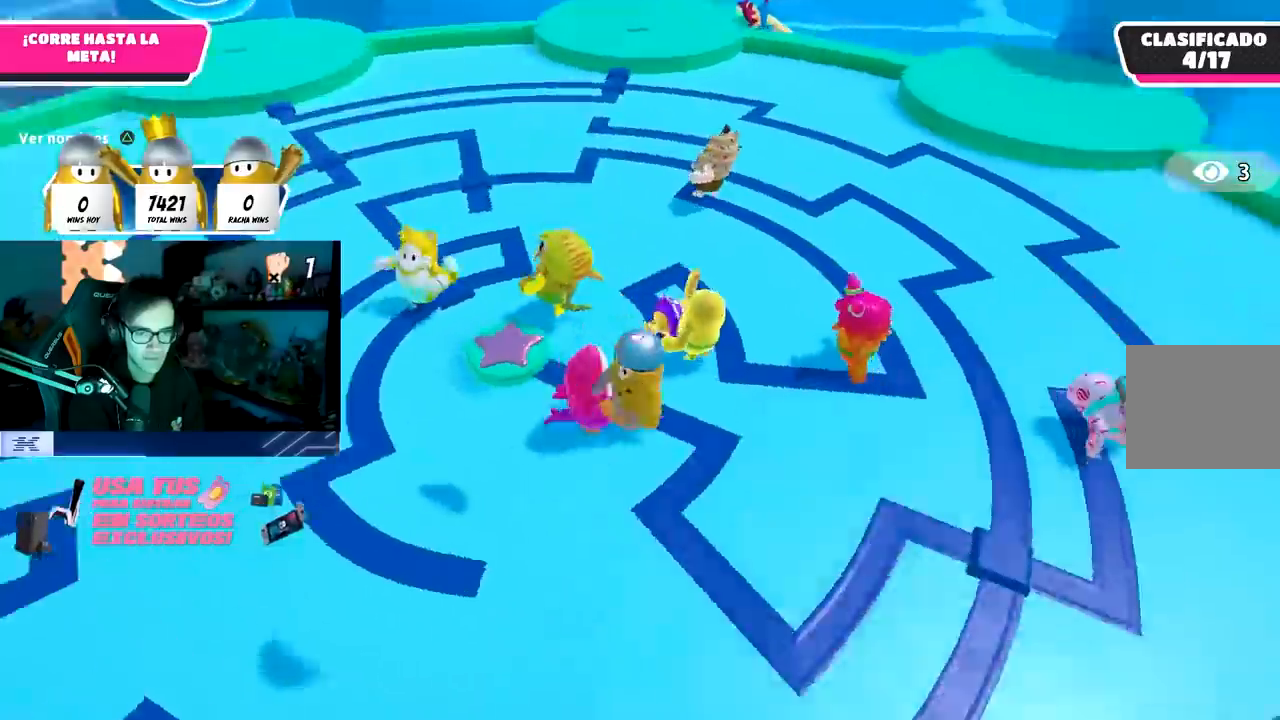
Gameplay with a controller (PlayStation layout); each line is a JSON object with the inputs held at the frame after it. "events" lists button and stick changes between this image and that frame as [ms after this image, input, new state], when the widget could be followed in between. Not read: L3 R3.
{"buttons": [], "left_stick": "right", "right_stick": "center", "events": [[450, "left_stick", "right"], [450, "right_stick", "center"]]}
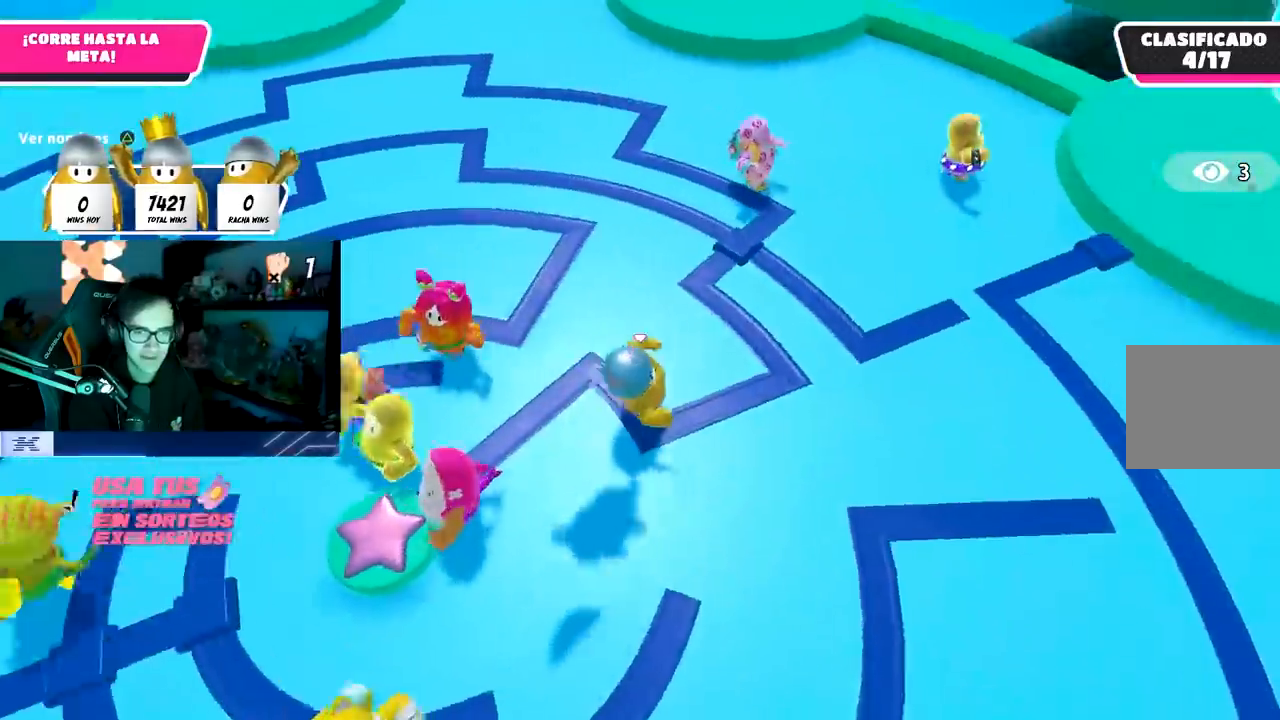
{"buttons": [], "left_stick": "up", "right_stick": "up-left", "events": [[33, "left_stick", "up-right"], [67, "right_stick", "left"], [100, "left_stick", "up"], [117, "right_stick", "up-left"]]}
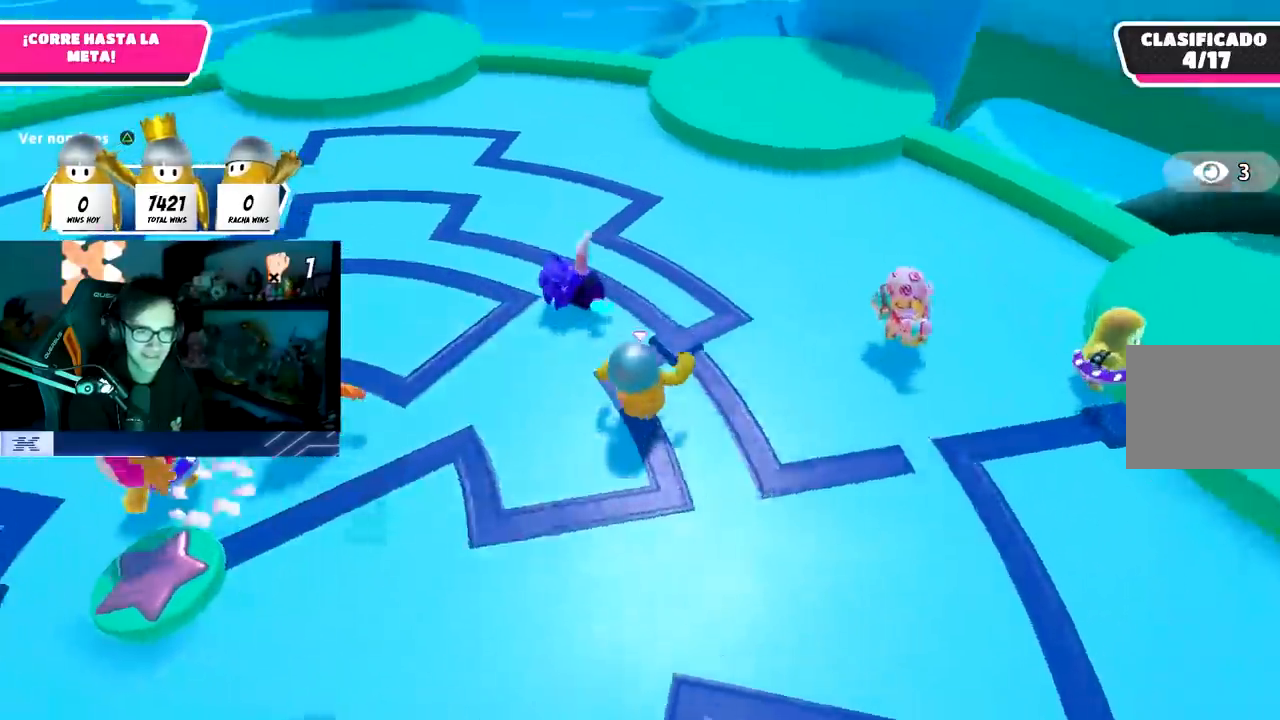
{"buttons": [], "left_stick": "up", "right_stick": "up-left", "events": []}
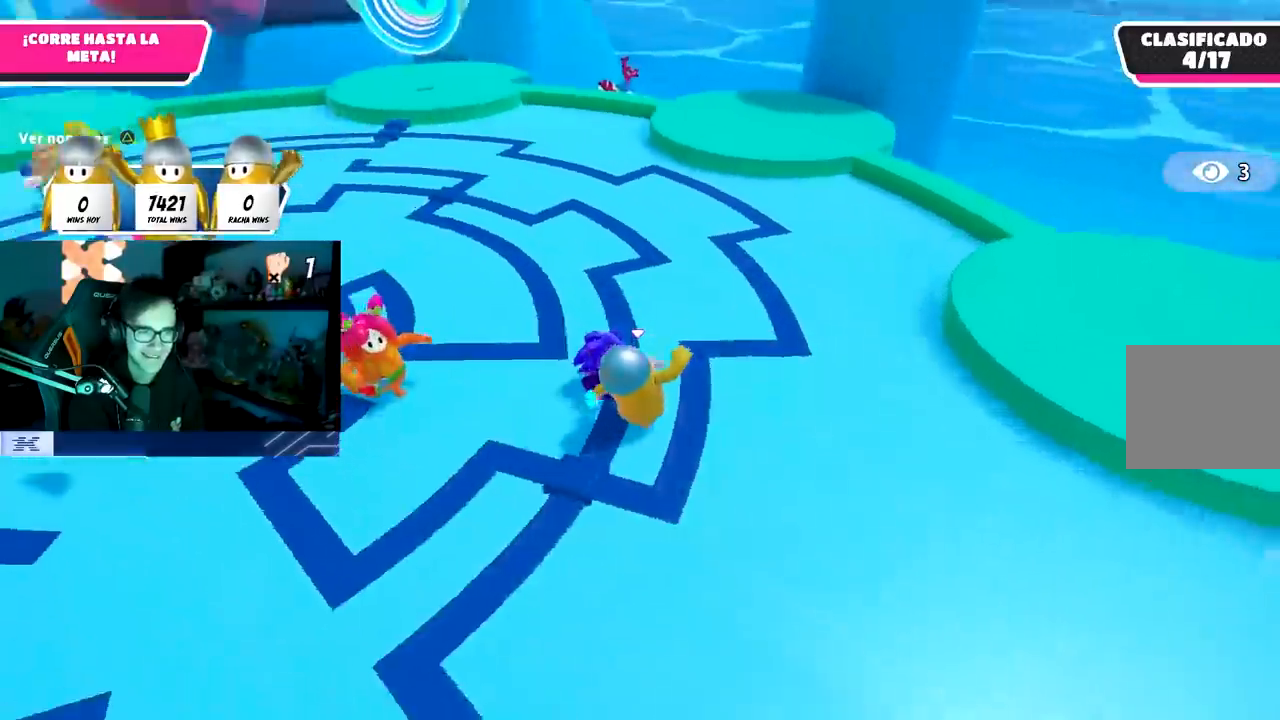
{"buttons": [], "left_stick": "up", "right_stick": "center", "events": [[250, "right_stick", "center"]]}